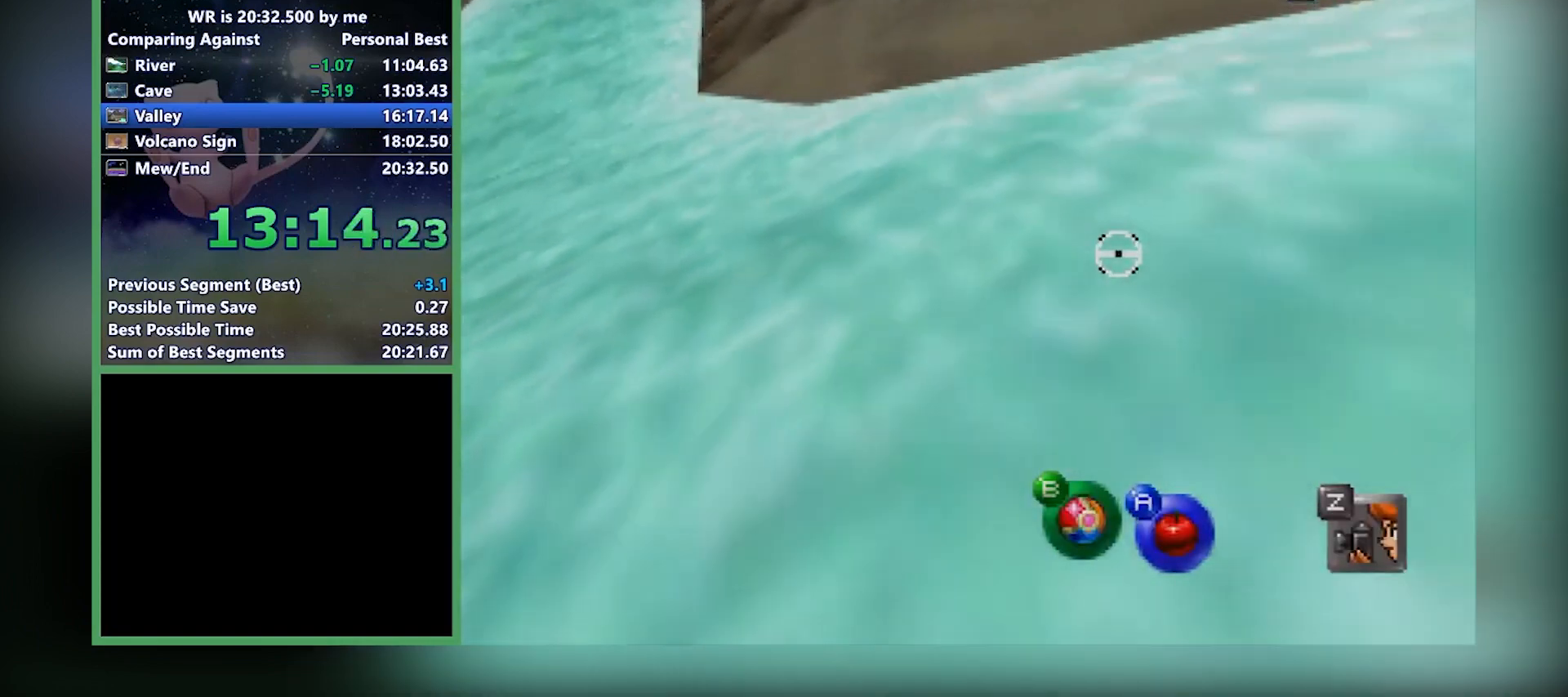
Gameplay with a controller (Nintendo layout); each line is a JSON object with the inputs held at the frame after it. "events" lists button and stick changes between this image and that frame as [ms after this image, input, new state], when the widget could be followed in between. Not read: L1 L3 R3.
{"buttons": [], "left_stick": "right", "events": [[301, "left_stick", "right"], [401, "left_stick", "up"], [467, "left_stick", "right"]]}
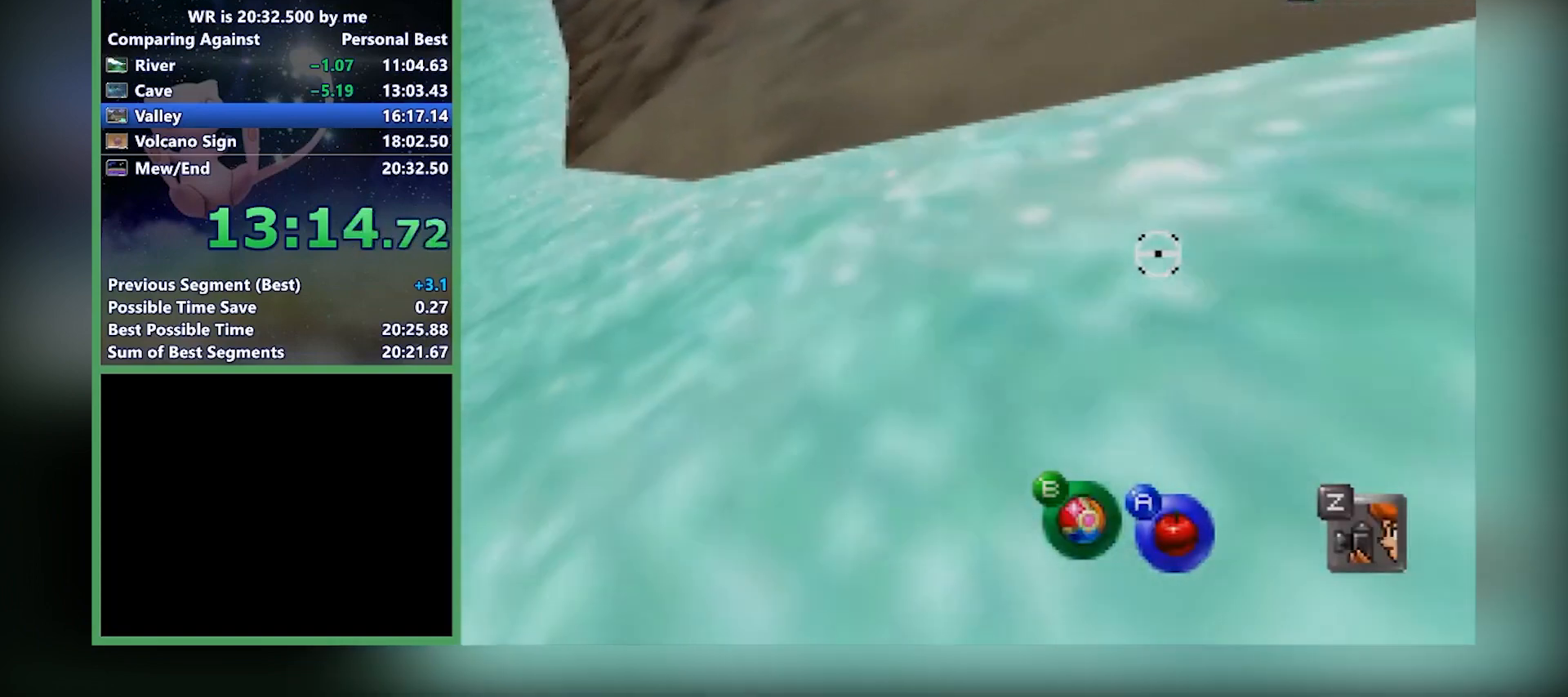
{"buttons": [], "left_stick": "center", "events": [[100, "left_stick", "center"]]}
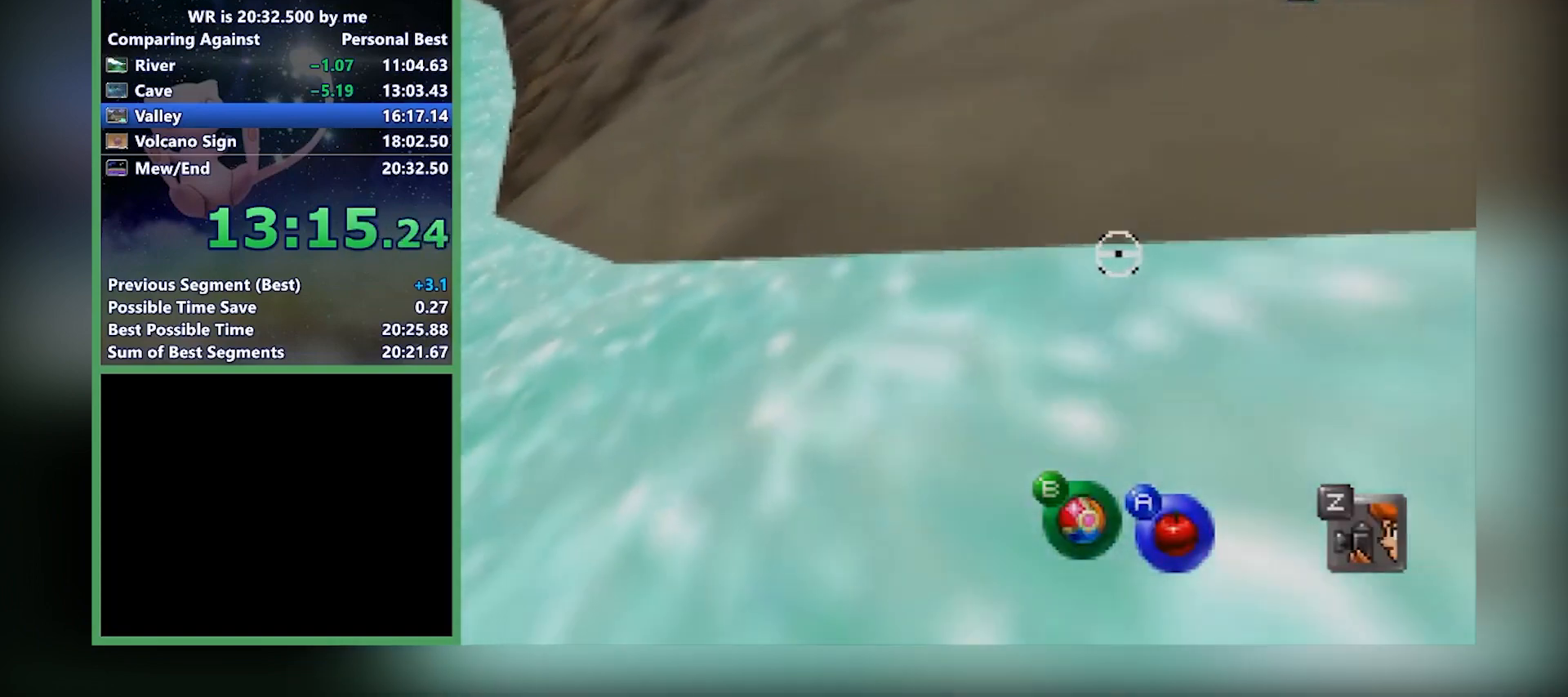
{"buttons": [], "left_stick": "center", "events": []}
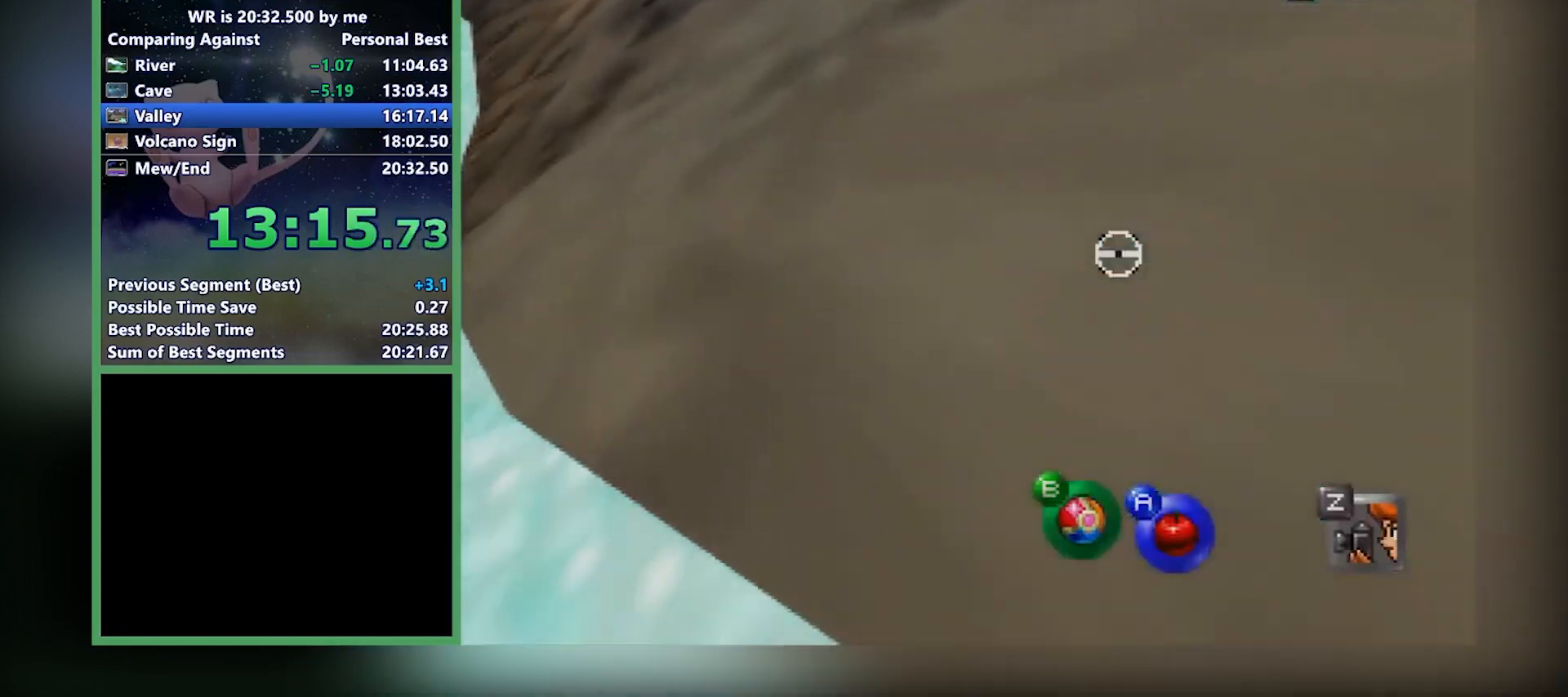
{"buttons": [], "left_stick": "center", "events": [[267, "C_UP", "down"], [467, "C_UP", "up"]]}
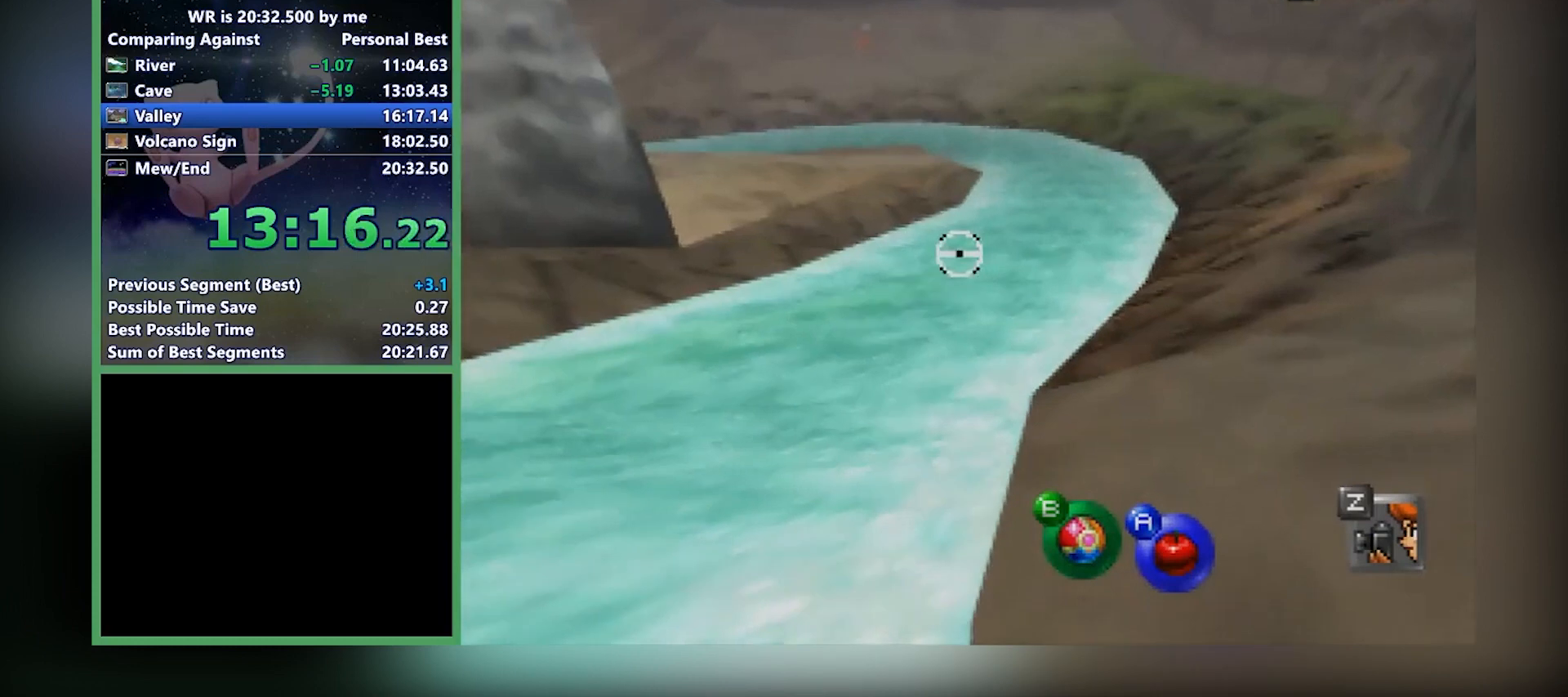
{"buttons": ["Z"], "left_stick": "down", "events": [[67, "Z", "down"], [234, "left_stick", "down"]]}
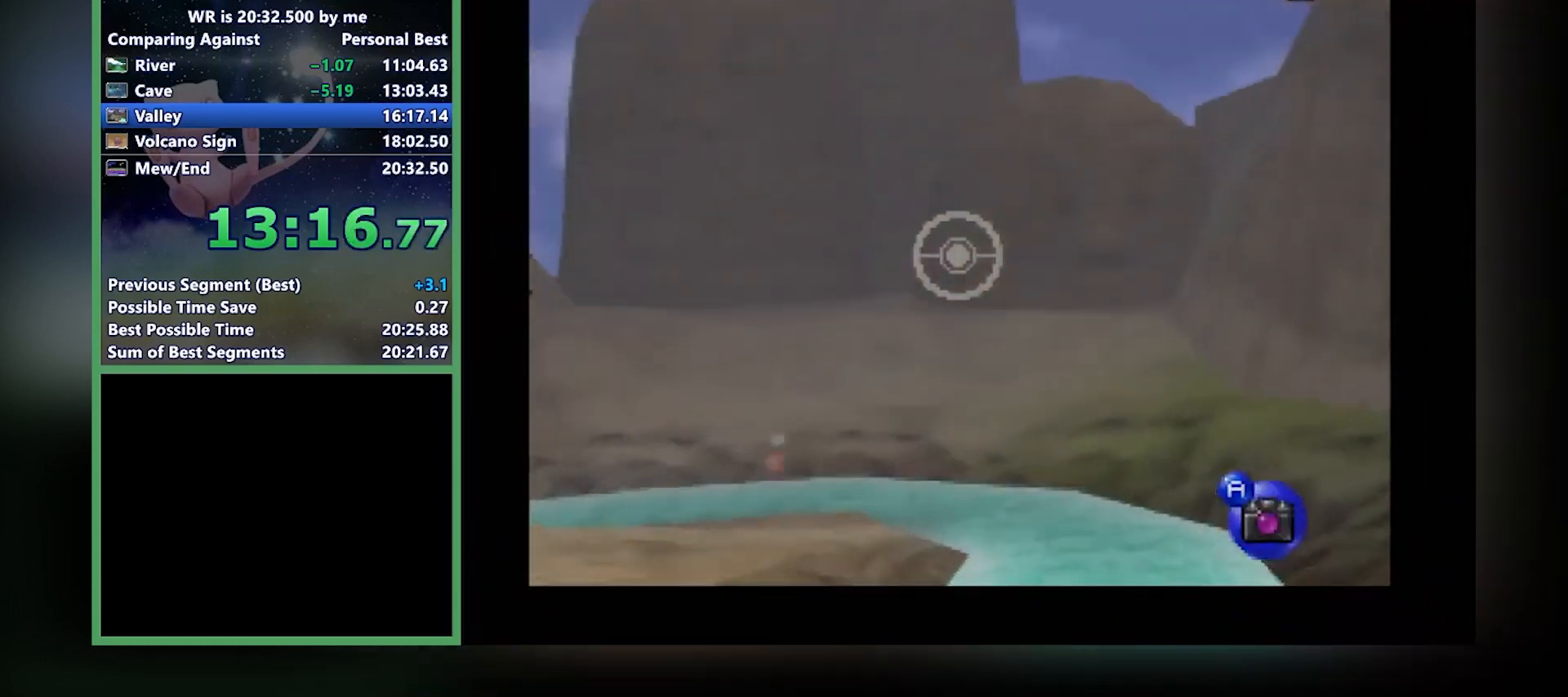
{"buttons": ["Z"], "left_stick": "center", "events": [[334, "left_stick", "center"]]}
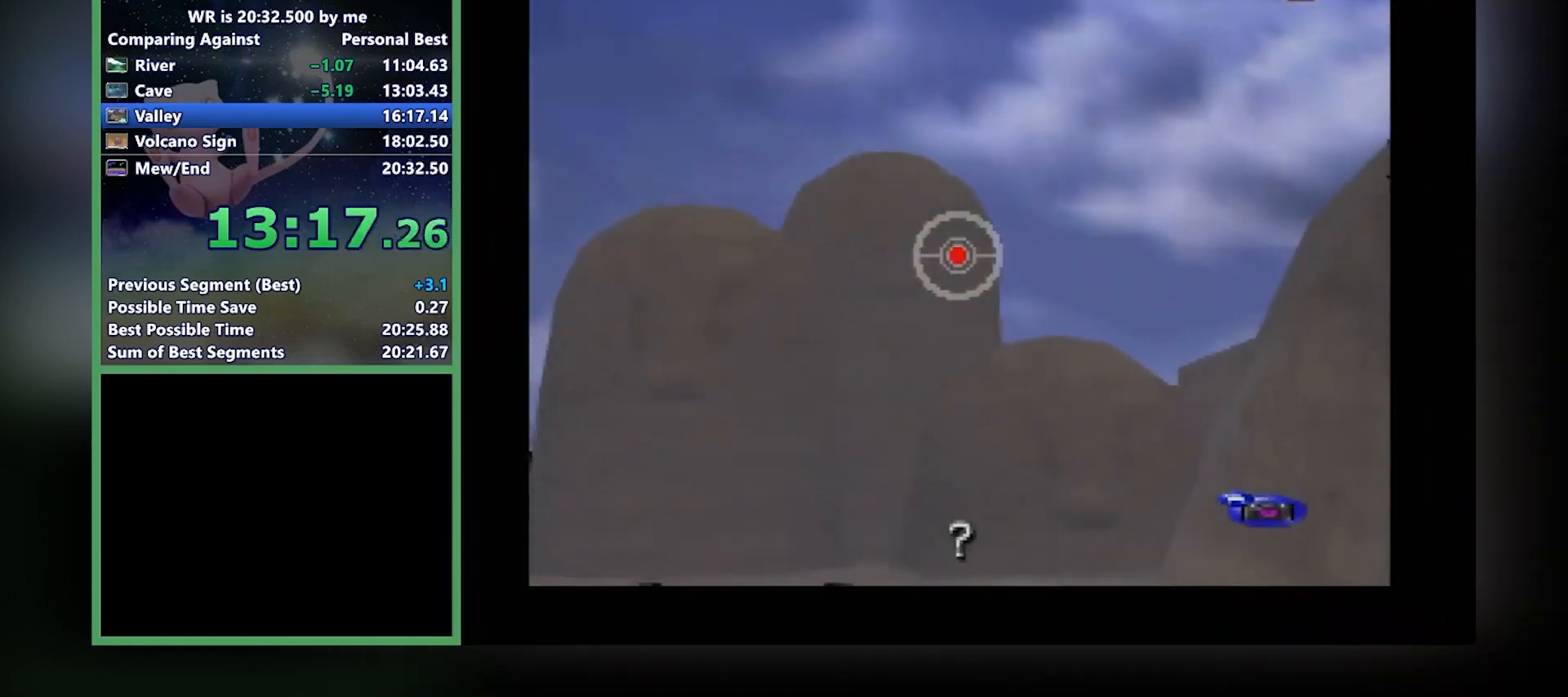
{"buttons": ["Z"], "left_stick": "down", "events": [[34, "A", "down"], [100, "left_stick", "down"], [134, "A", "up"]]}
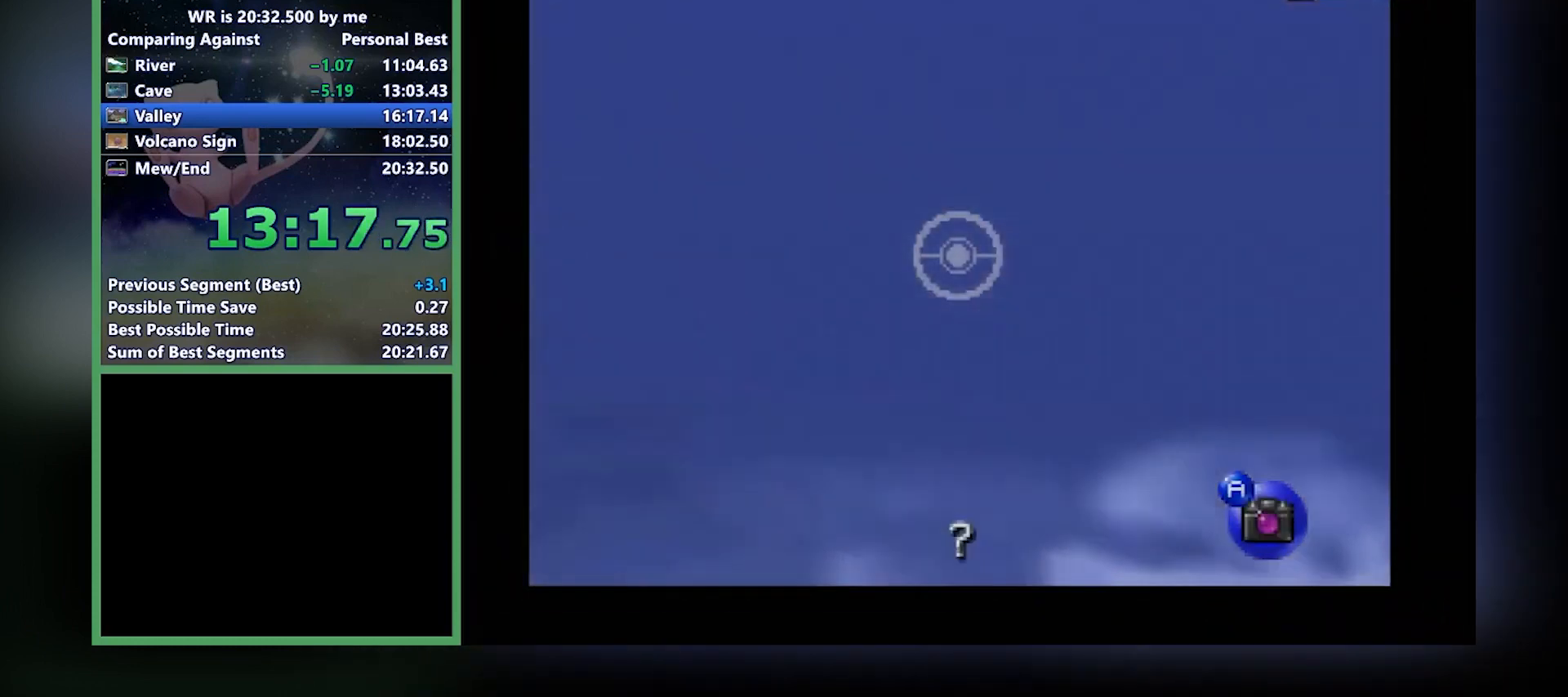
{"buttons": ["Z", "C_UP"], "left_stick": "down", "events": [[200, "C_UP", "down"], [267, "C_UP", "up"], [300, "C_UP", "down"], [334, "C_UP", "up"], [367, "C_UP", "down"], [434, "C_UP", "up"], [467, "C_UP", "down"]]}
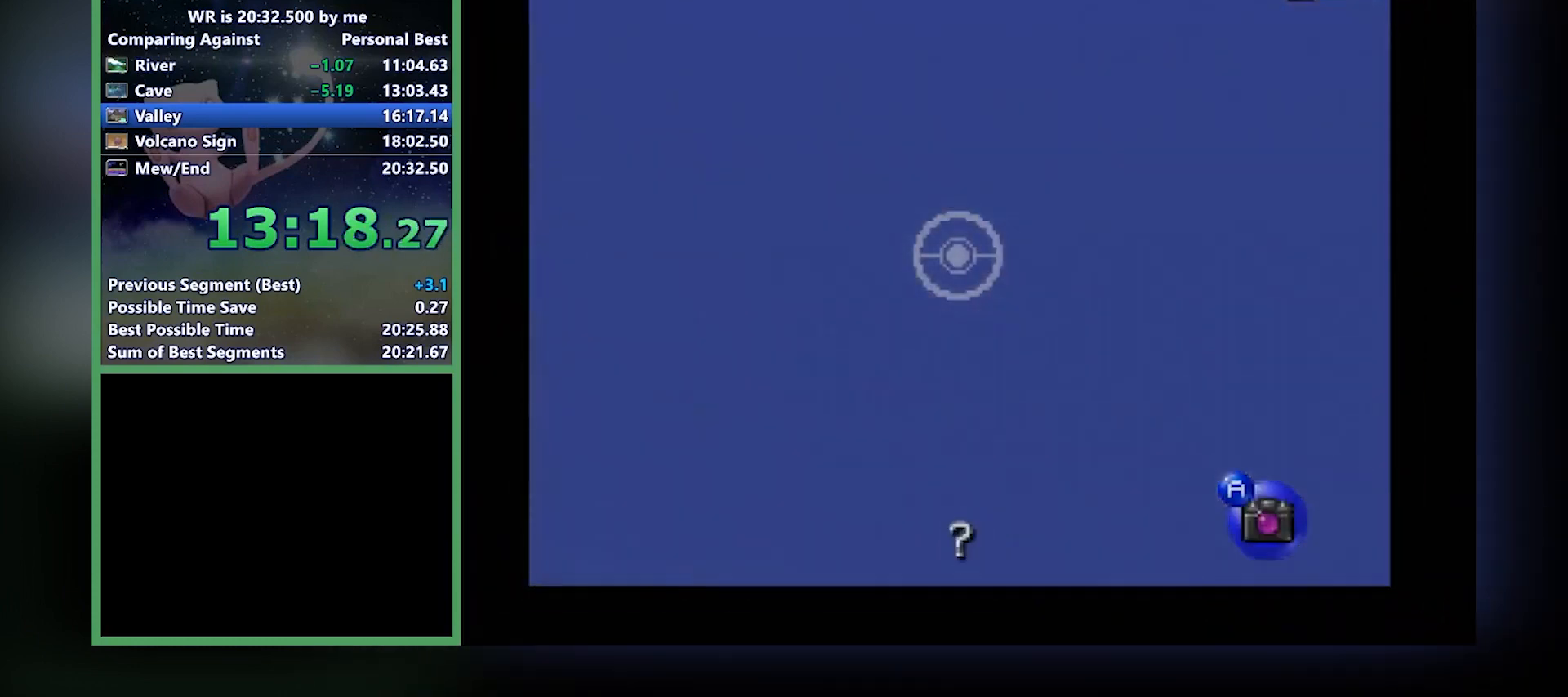
{"buttons": ["Z"], "left_stick": "center", "events": [[34, "C_UP", "up"], [100, "C_UP", "down"], [267, "C_UP", "up"], [334, "left_stick", "center"]]}
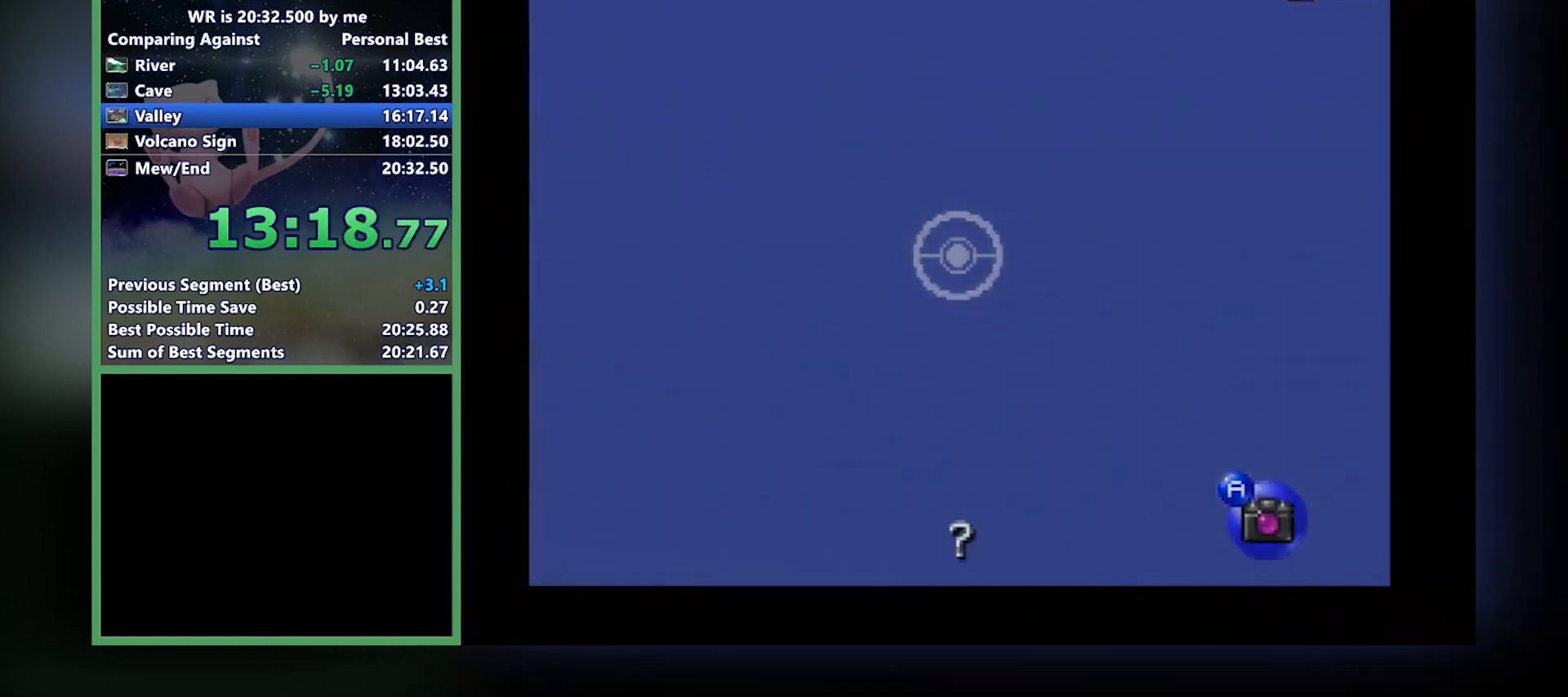
{"buttons": ["Z"], "left_stick": "center", "events": []}
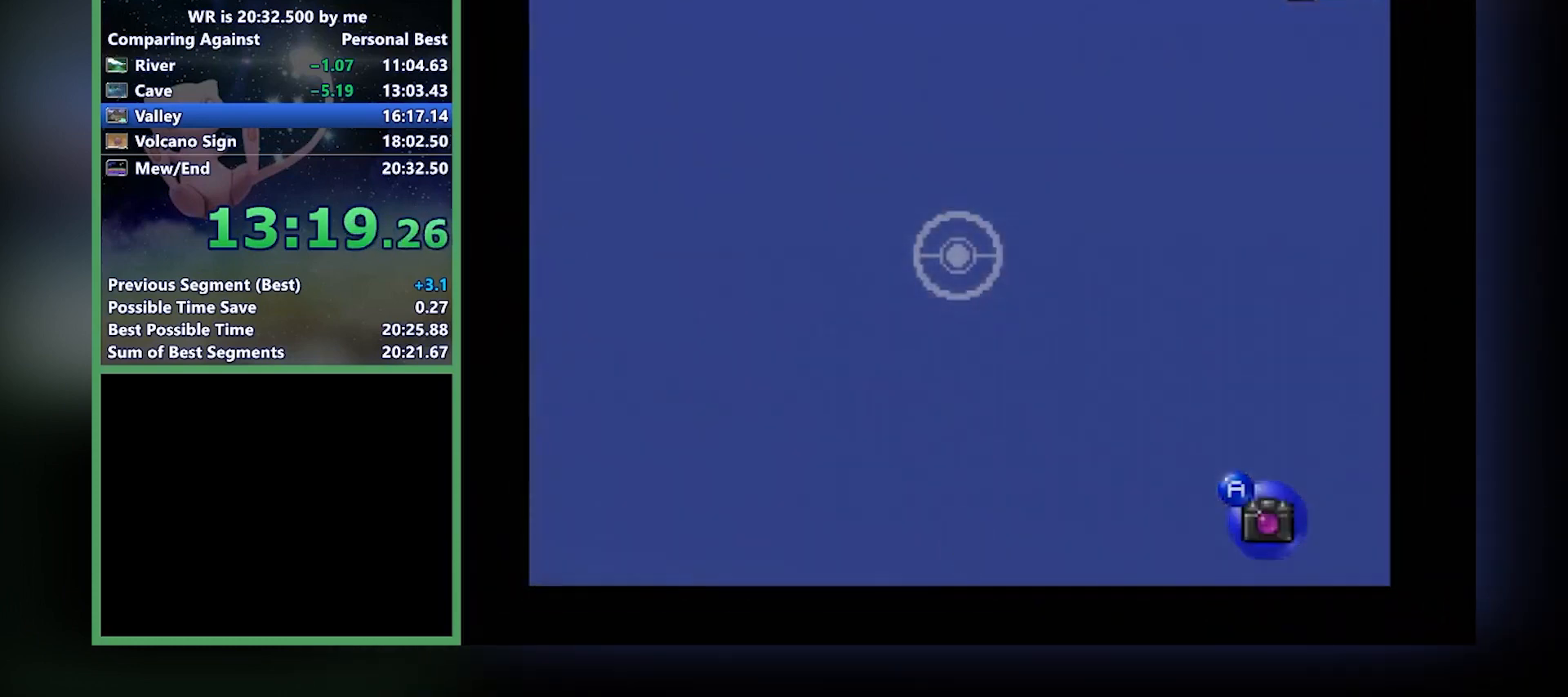
{"buttons": ["Z"], "left_stick": "center", "events": []}
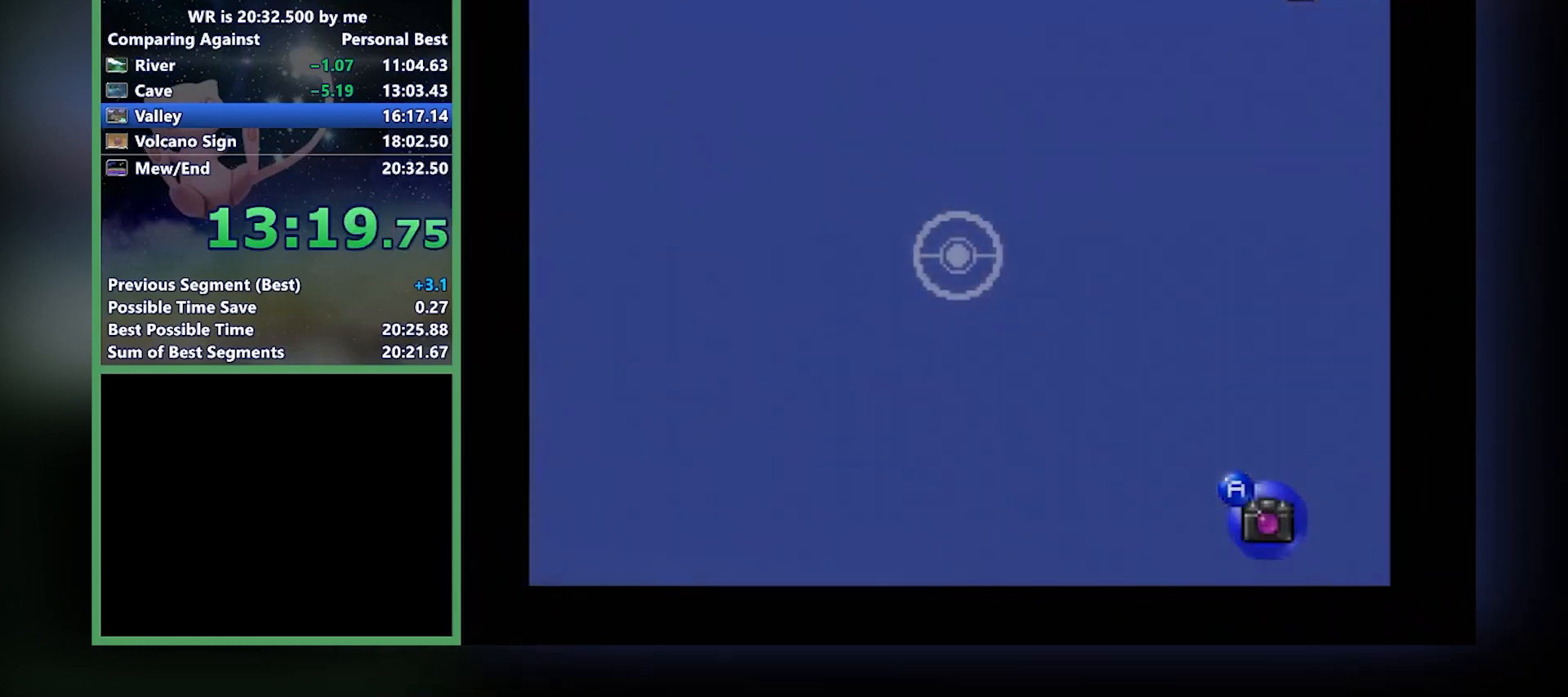
{"buttons": ["Z"], "left_stick": "center", "events": []}
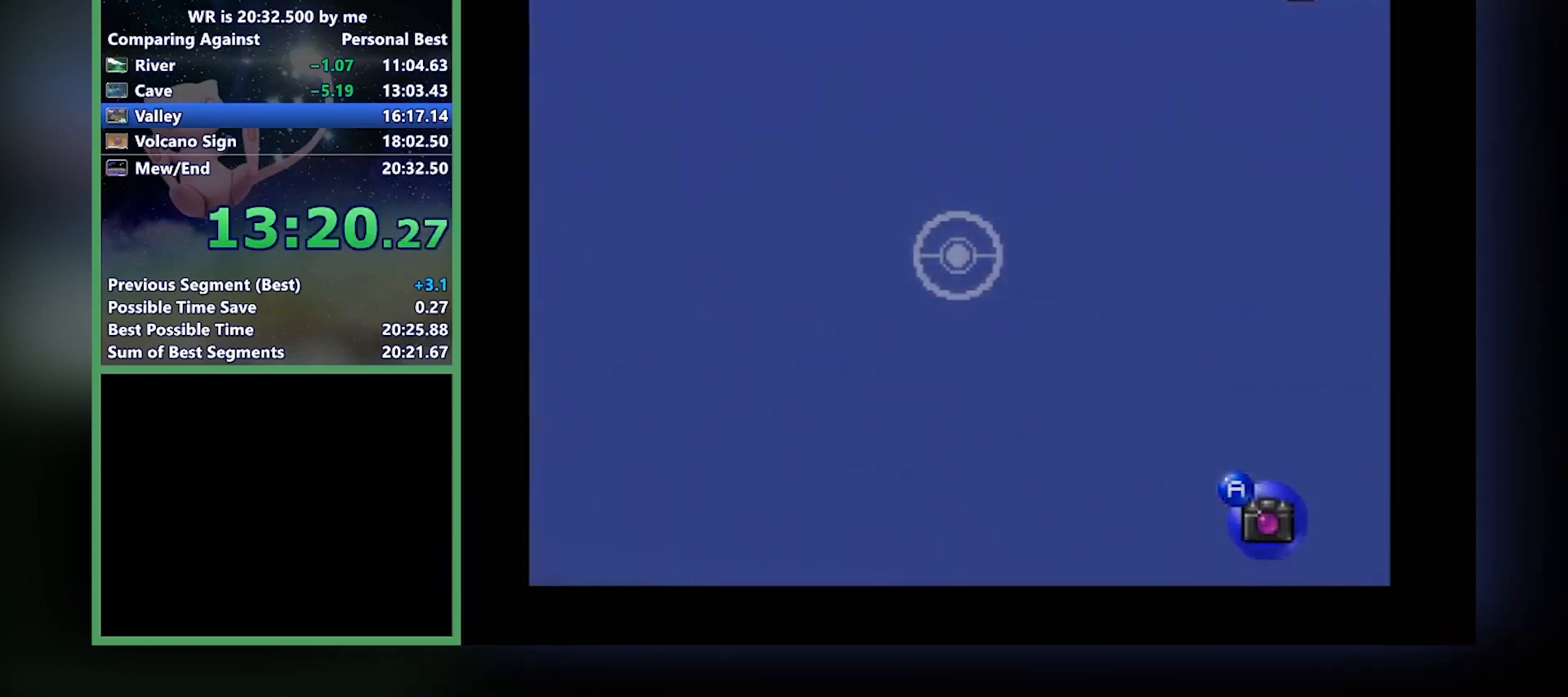
{"buttons": ["Z"], "left_stick": "center", "events": []}
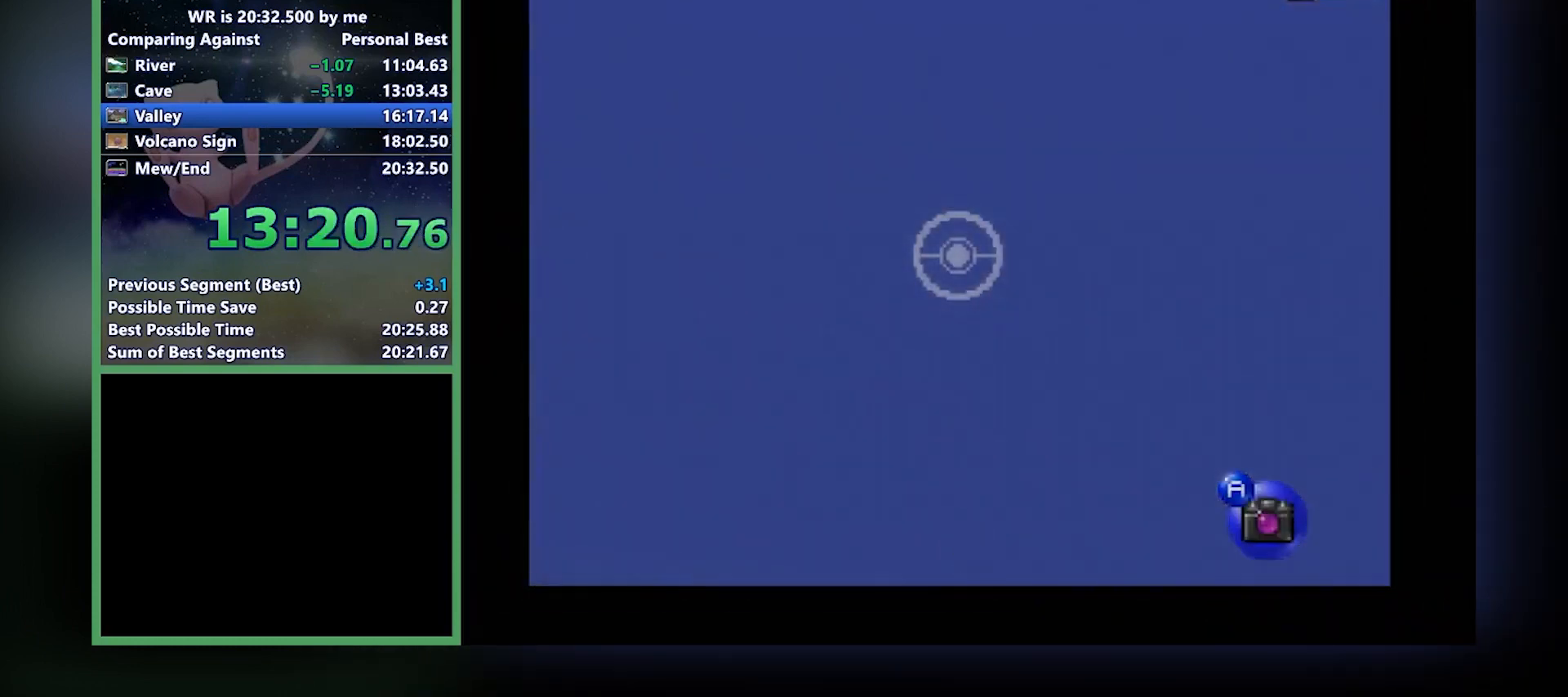
{"buttons": ["Z"], "left_stick": "center", "events": []}
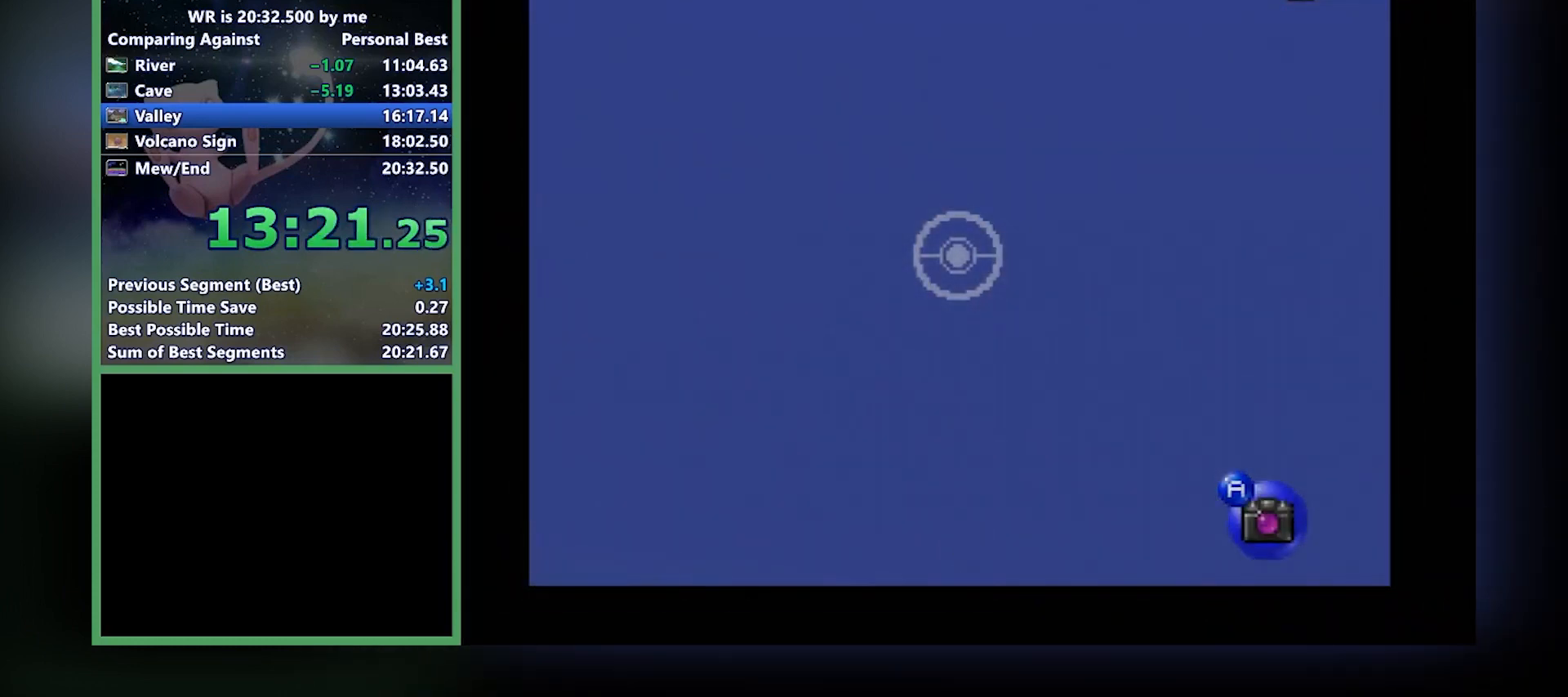
{"buttons": ["Z"], "left_stick": "center", "events": []}
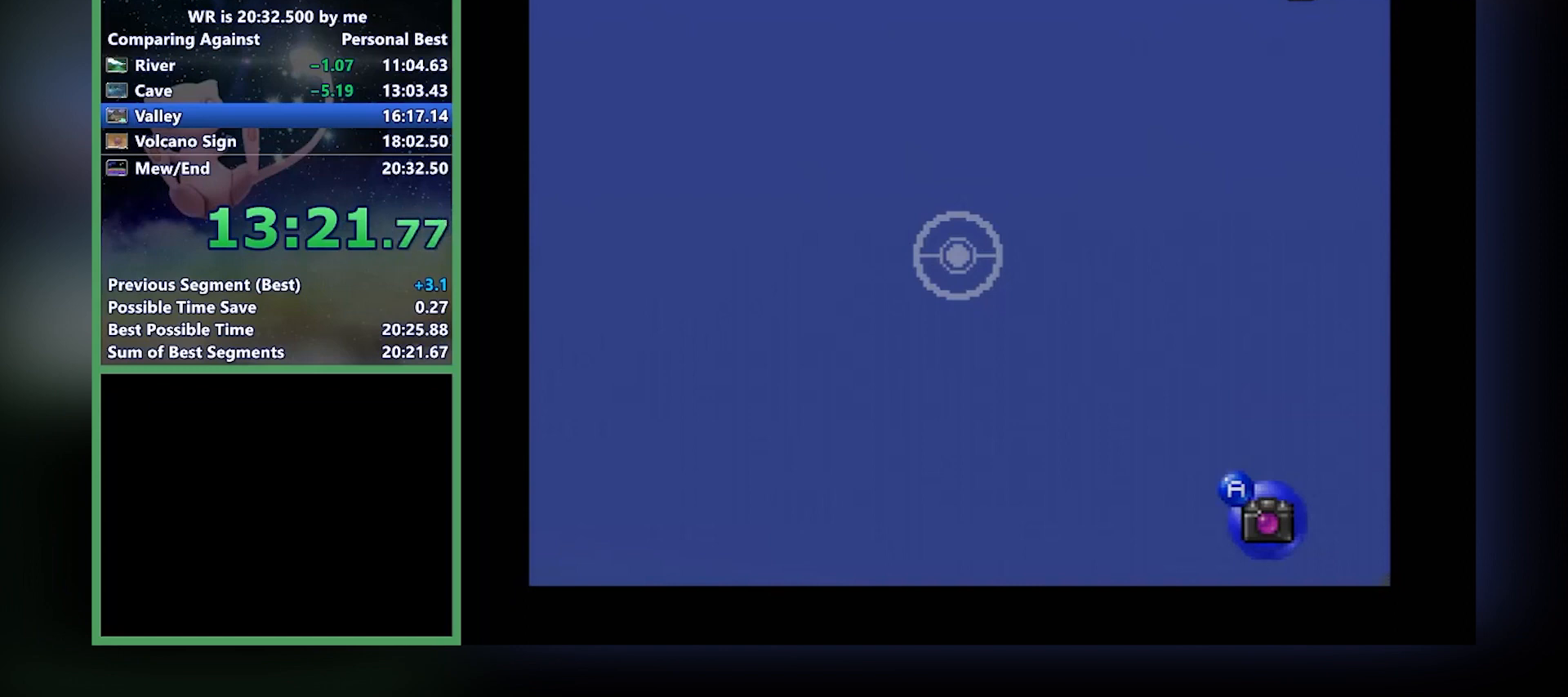
{"buttons": ["Z"], "left_stick": "center", "events": []}
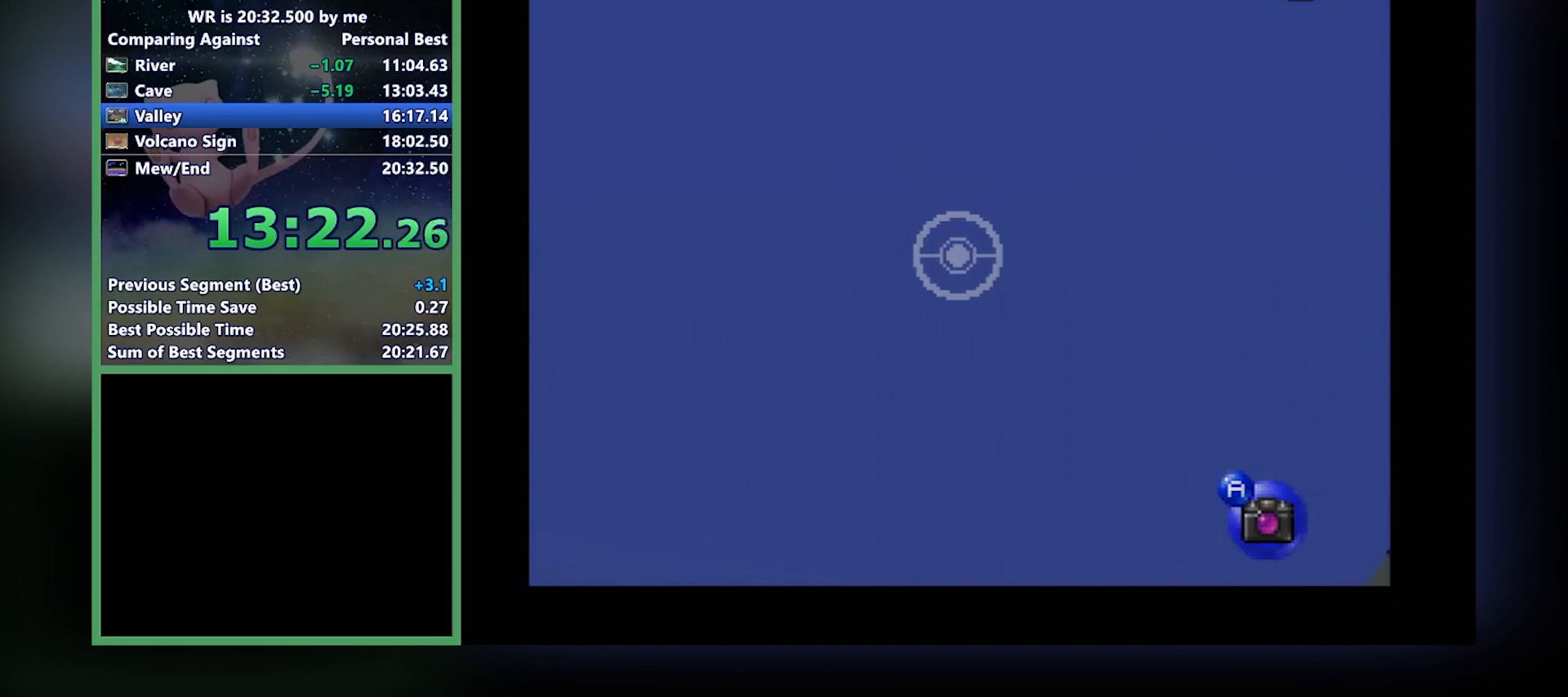
{"buttons": ["Z"], "left_stick": "center", "events": []}
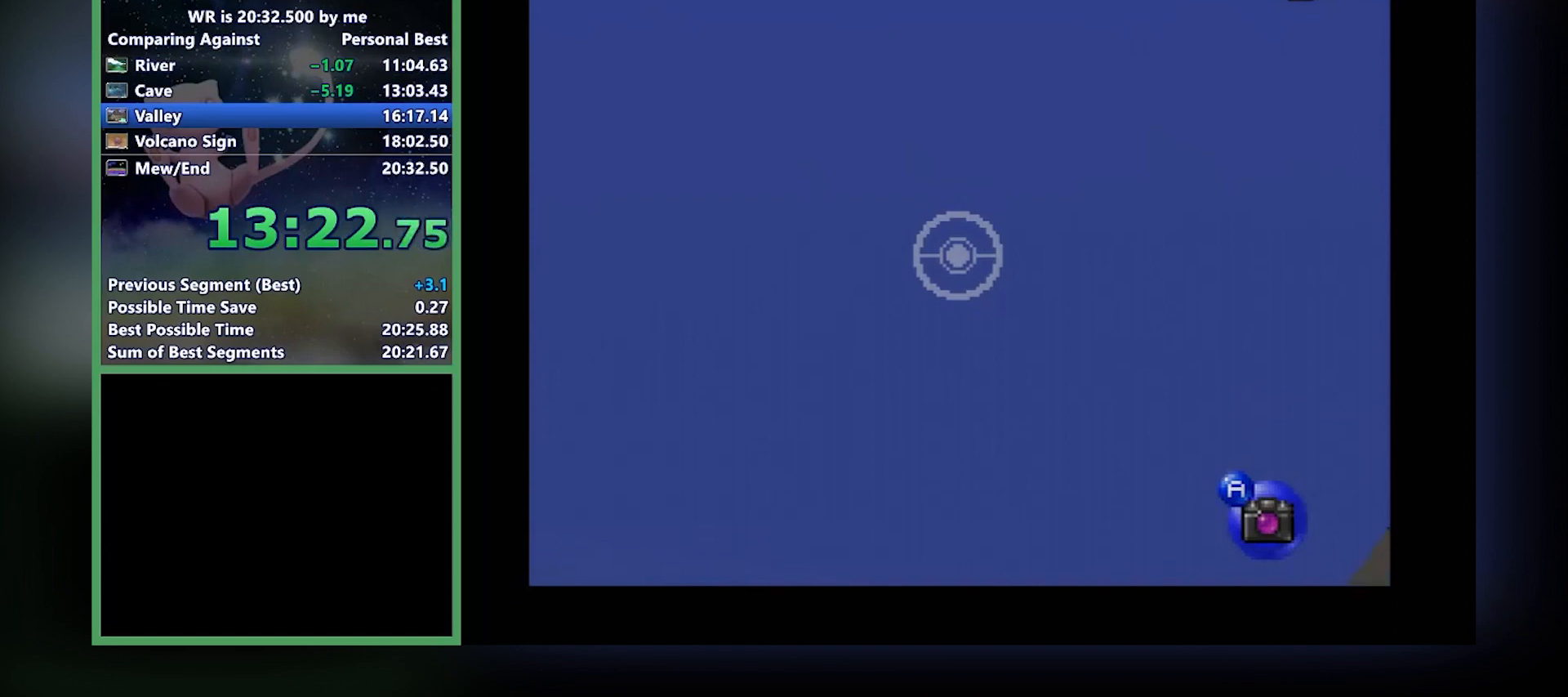
{"buttons": ["Z"], "left_stick": "center", "events": []}
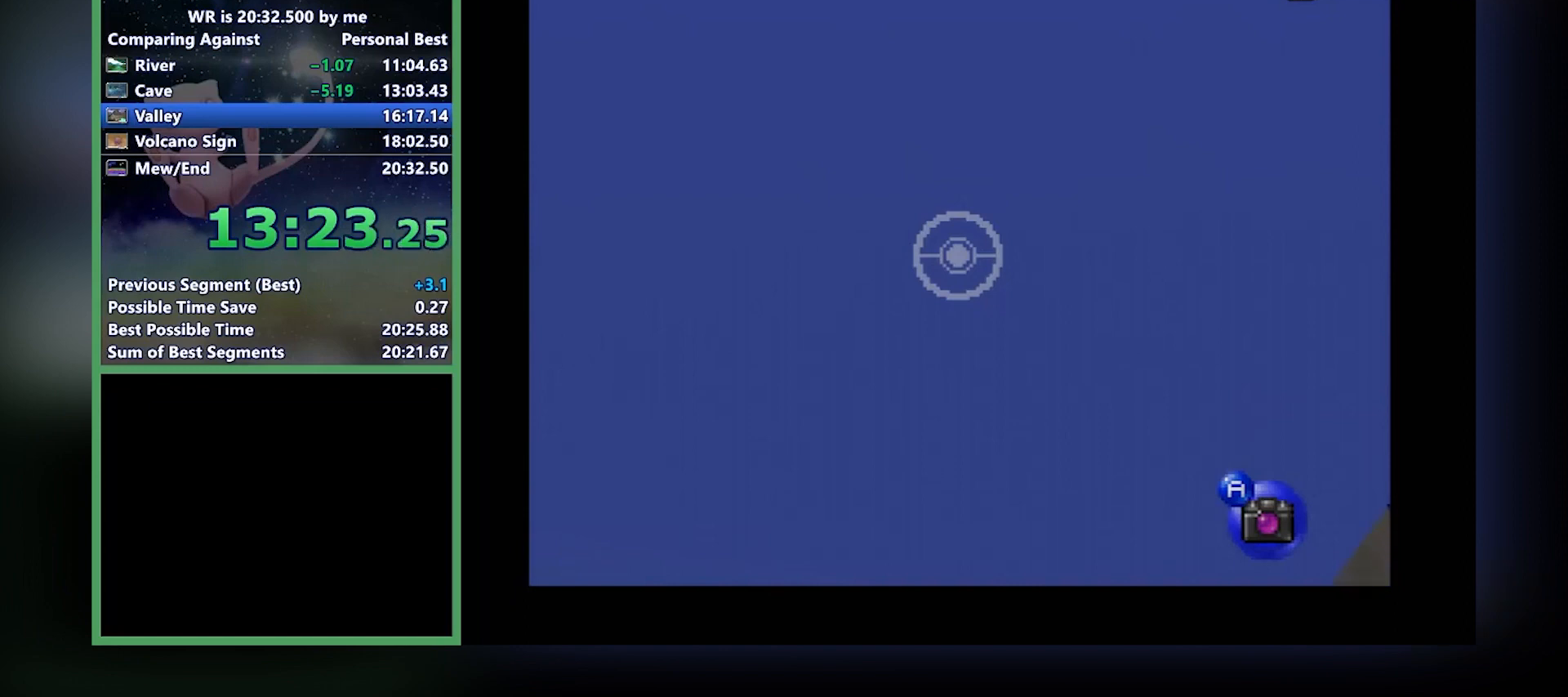
{"buttons": ["Z"], "left_stick": "center", "events": []}
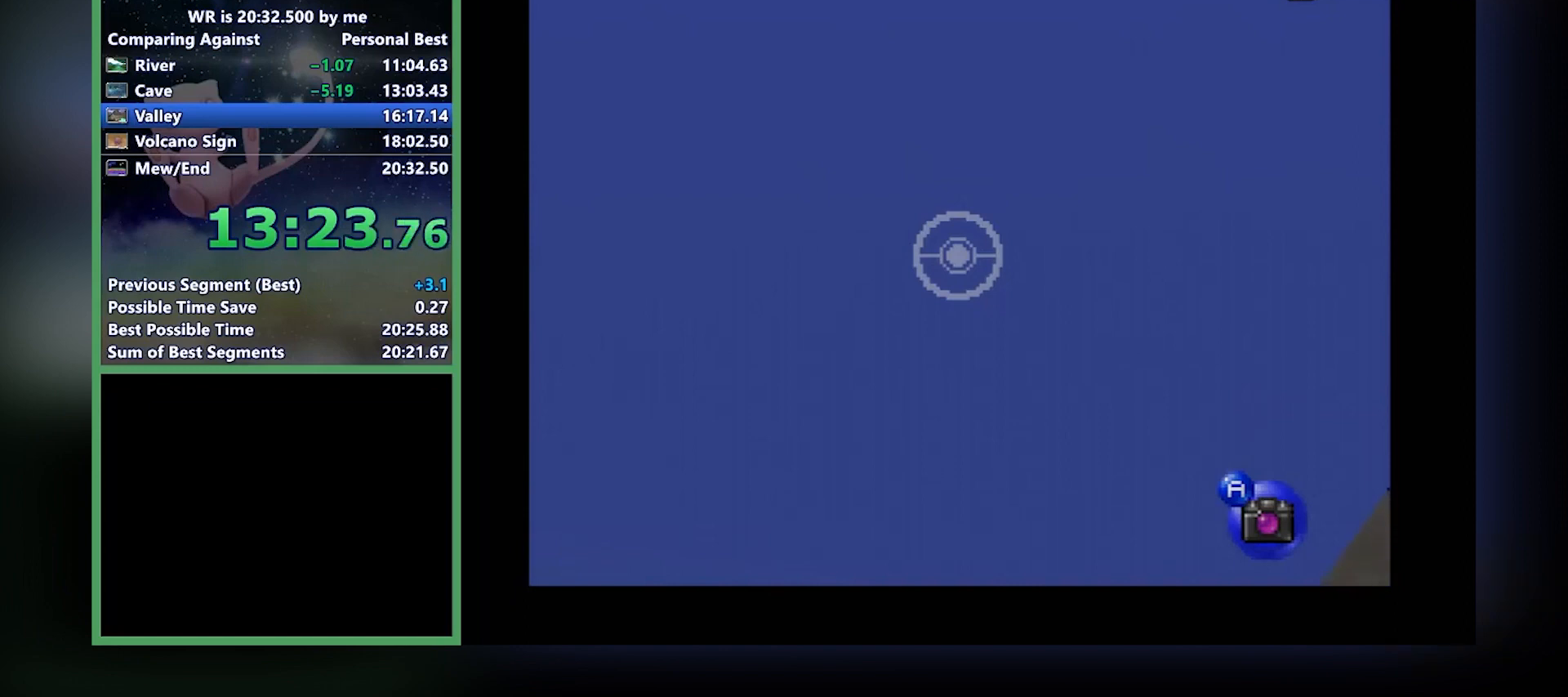
{"buttons": ["Z"], "left_stick": "center", "events": []}
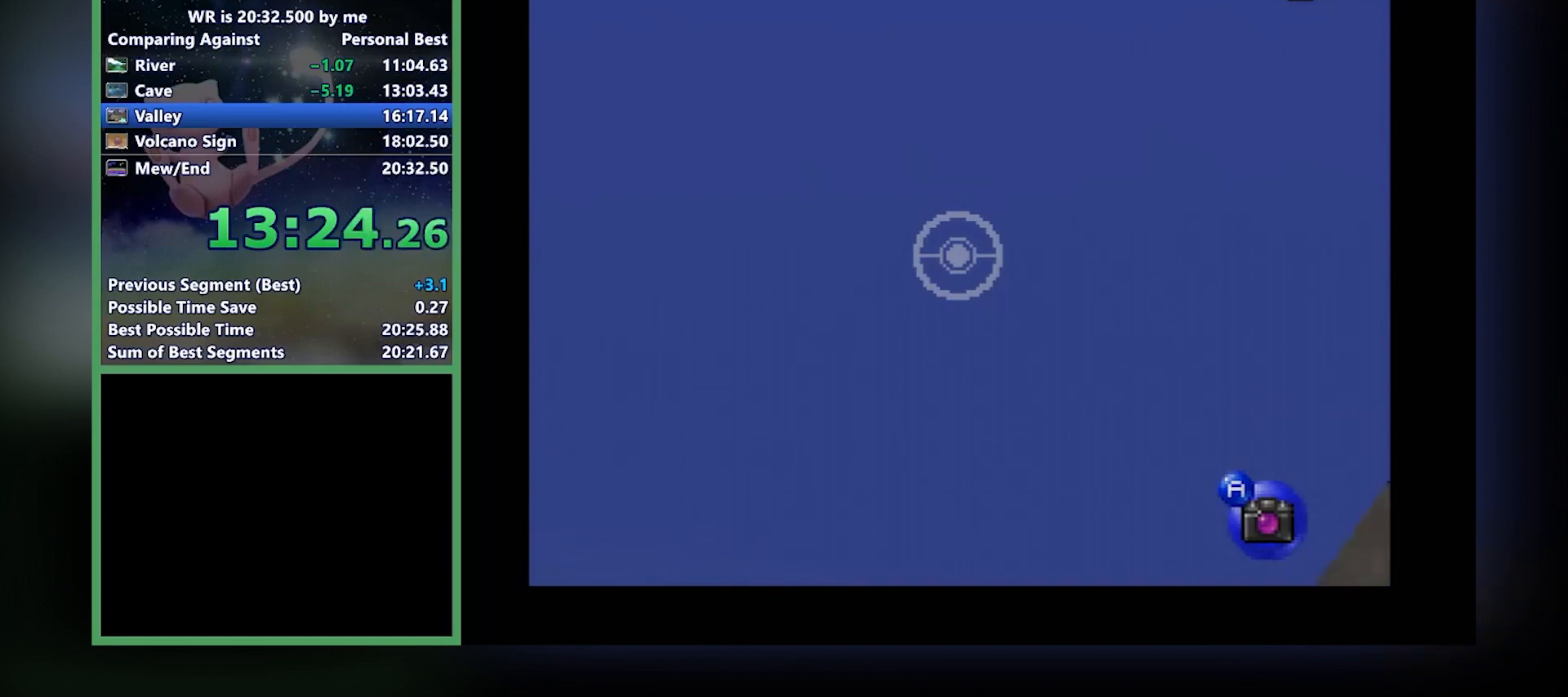
{"buttons": ["Z"], "left_stick": "center", "events": []}
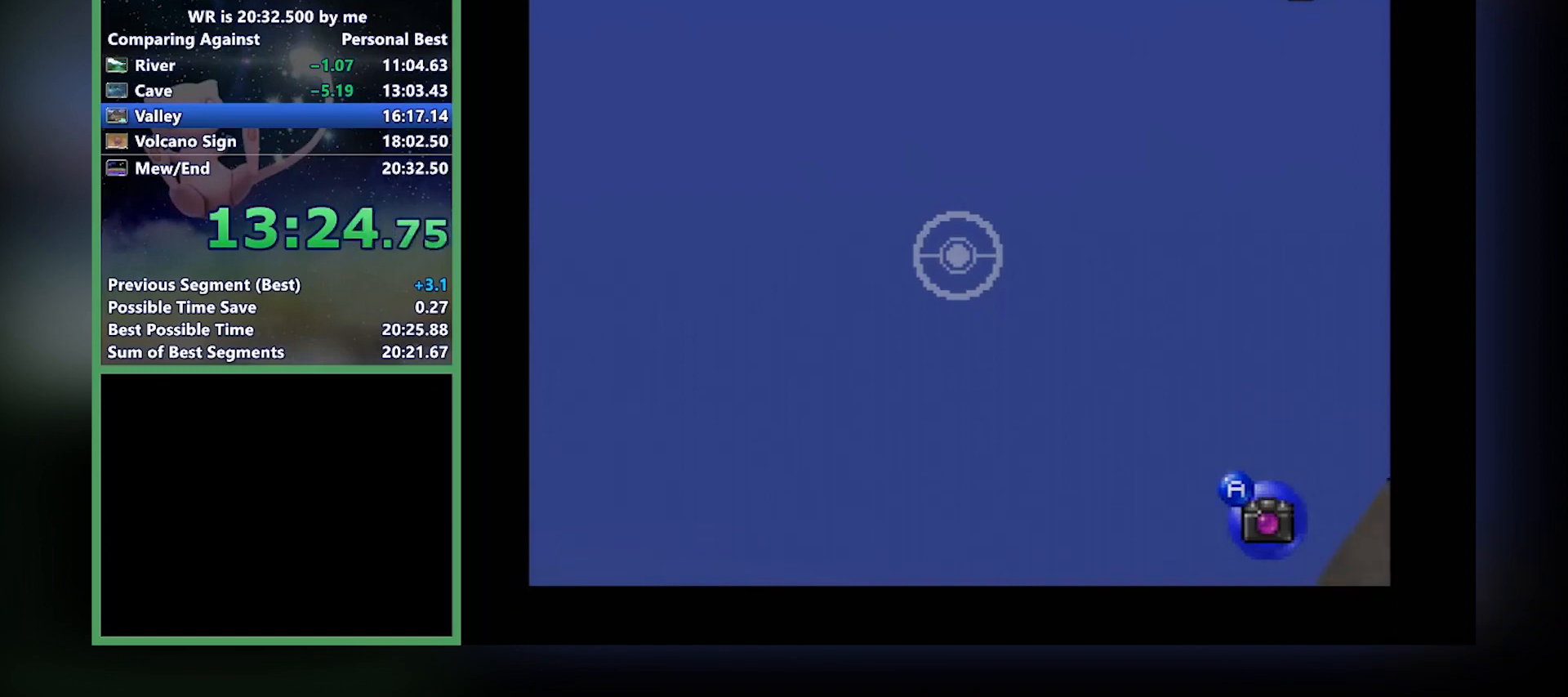
{"buttons": ["Z"], "left_stick": "center", "events": []}
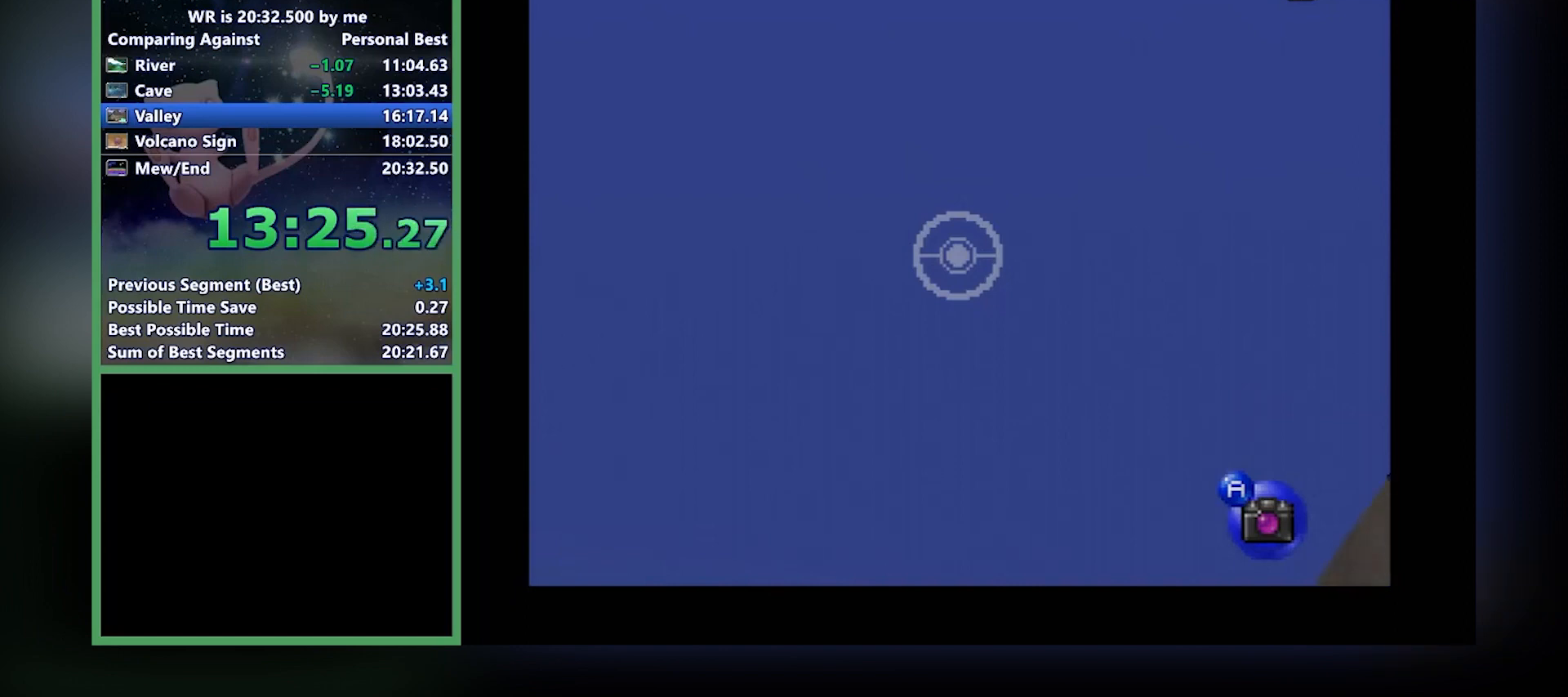
{"buttons": ["Z"], "left_stick": "center", "events": []}
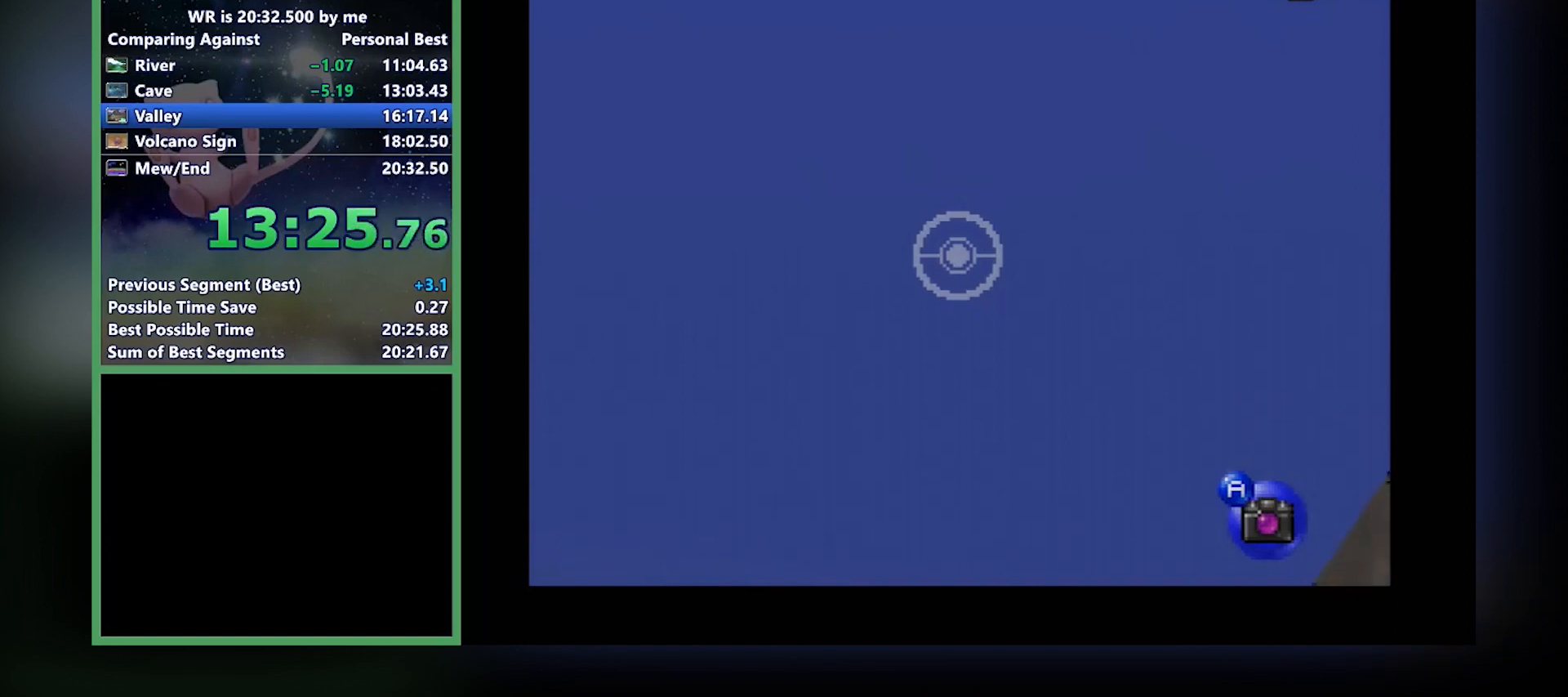
{"buttons": ["Z"], "left_stick": "center", "events": []}
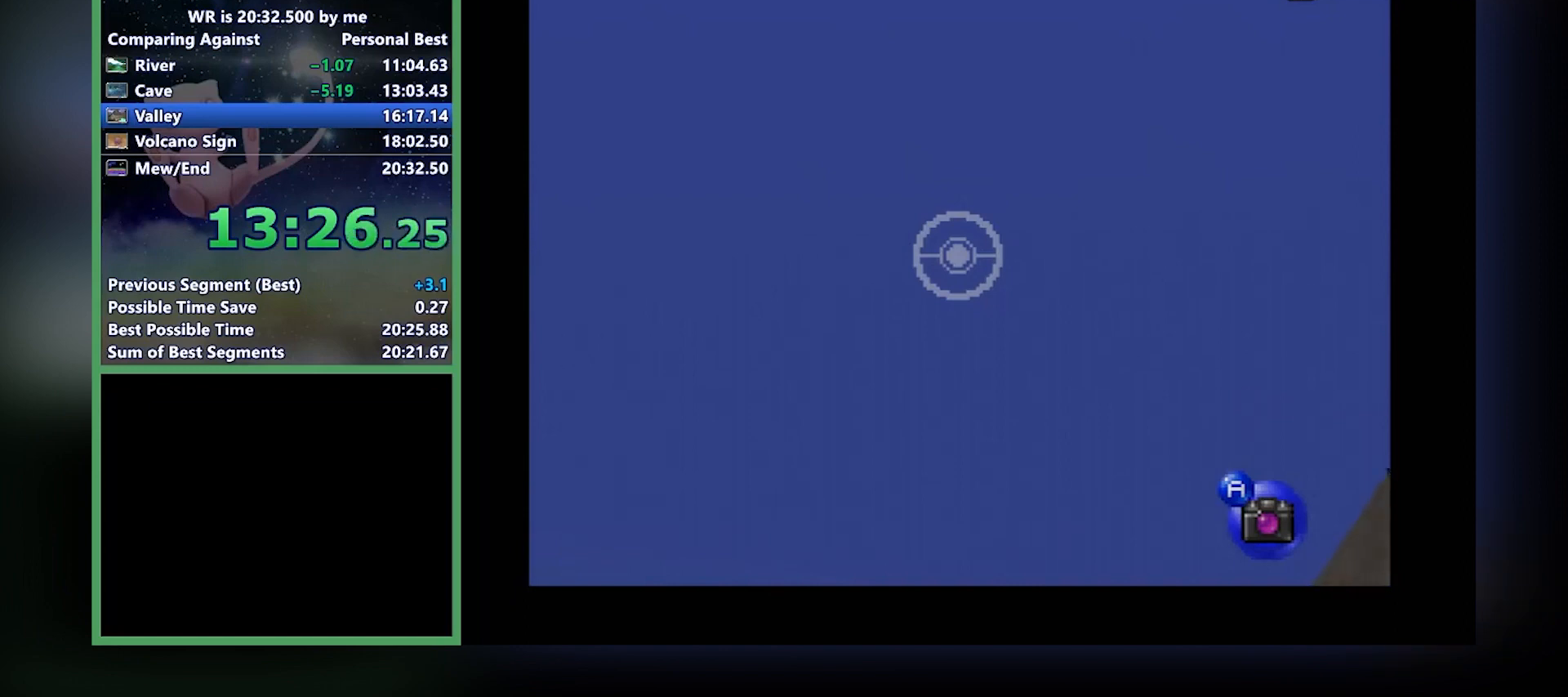
{"buttons": ["Z"], "left_stick": "center", "events": []}
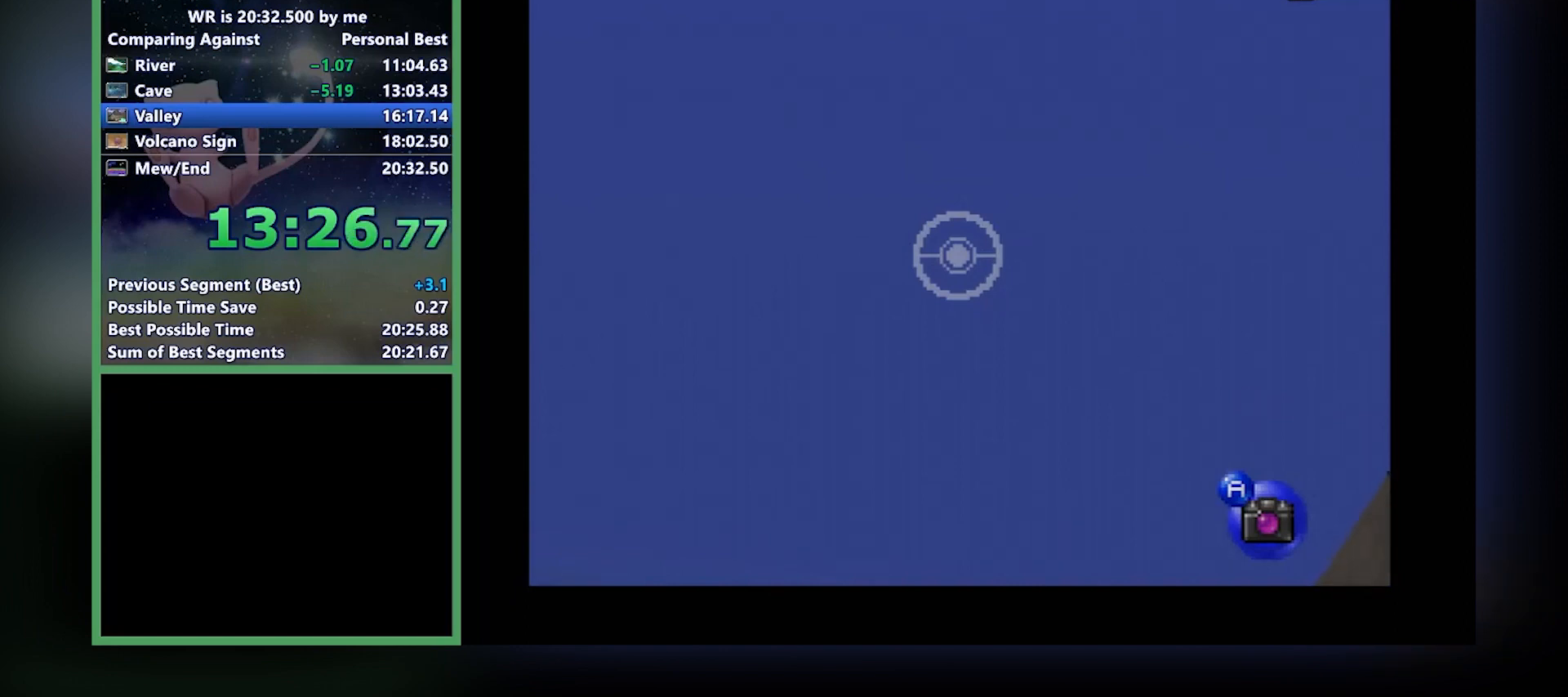
{"buttons": ["Z"], "left_stick": "center", "events": []}
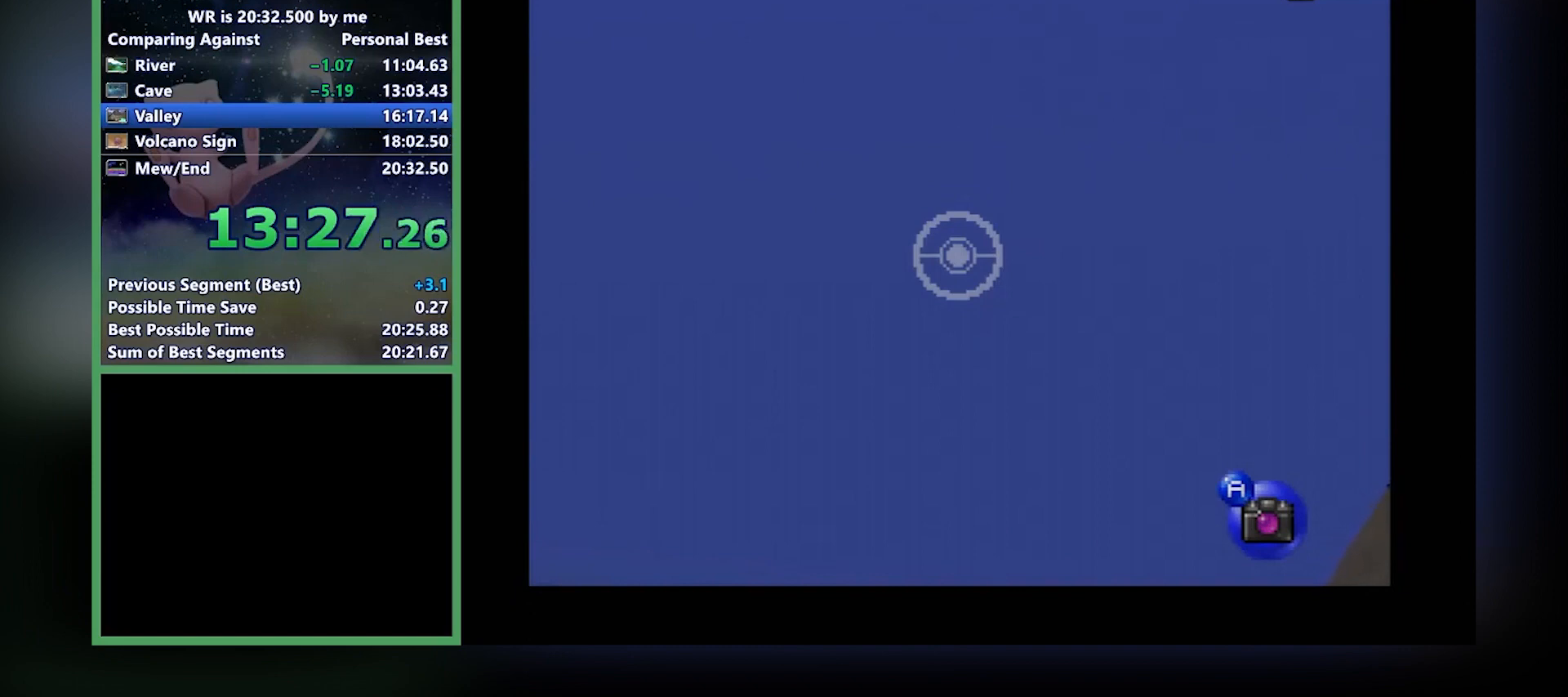
{"buttons": ["Z"], "left_stick": "center", "events": []}
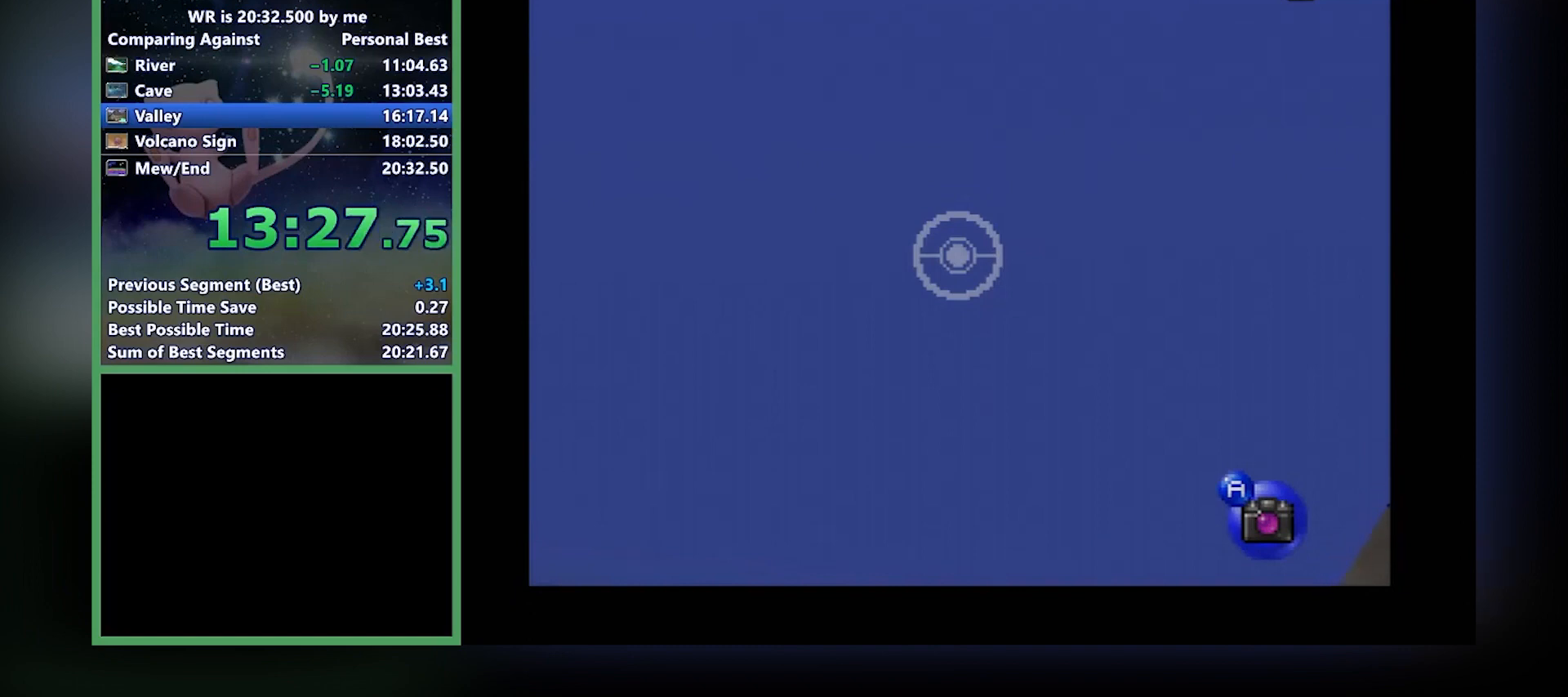
{"buttons": ["Z"], "left_stick": "center", "events": []}
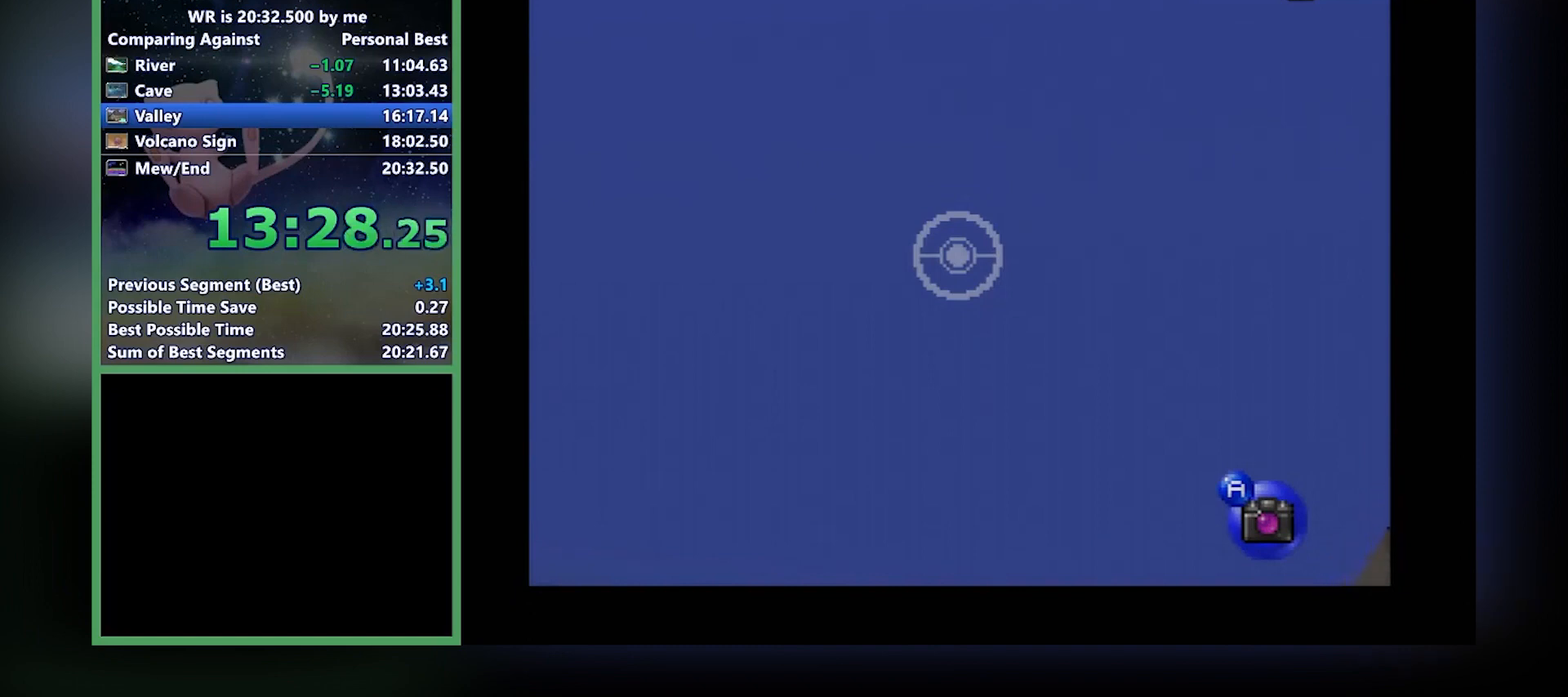
{"buttons": ["Z"], "left_stick": "center", "events": []}
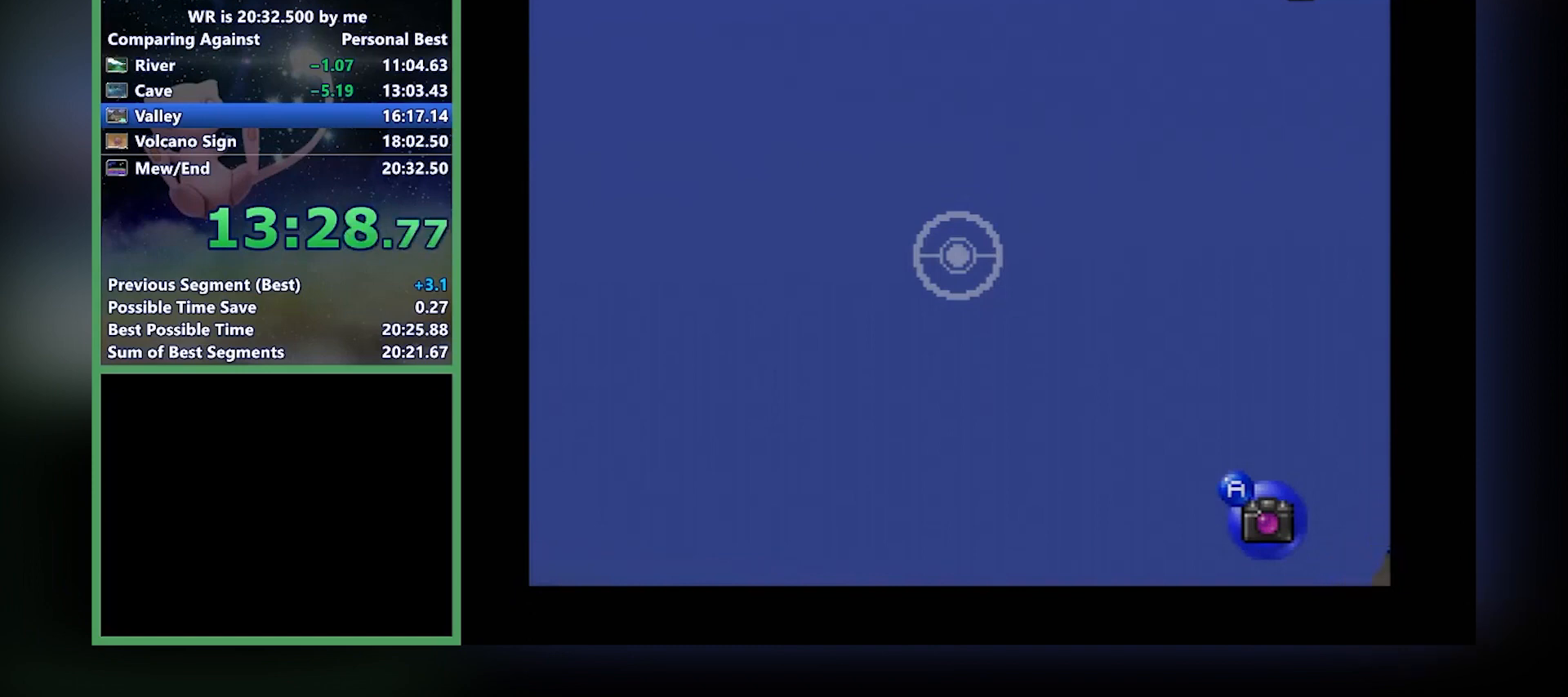
{"buttons": ["Z"], "left_stick": "center", "events": []}